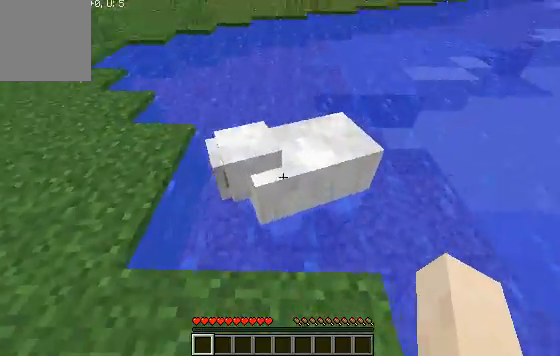
Gameplay with keyboard; each line is a JSON object with the keys held at the frame after it. "events" lists presses ("down") and releases ("up") of "a", "d", "s" and "w" between this image and that frame as [ms after this image, input, new state], when the widget could be followed in between. No other keys are recorded. Mouse input is not recorded.
{"keys": ["w"], "events": [[400, "w", "down"]]}
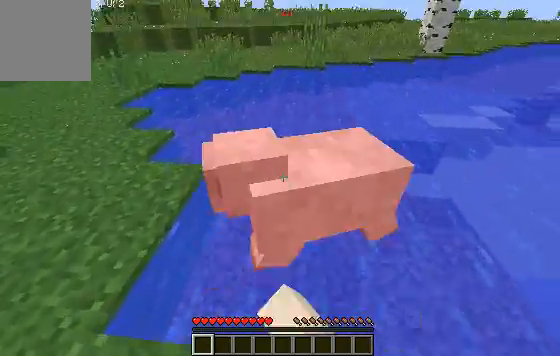
{"keys": ["w"], "events": []}
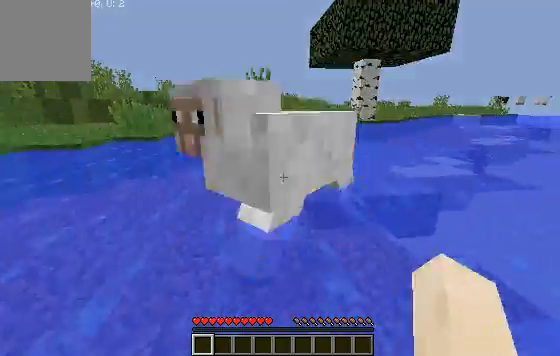
{"keys": ["w"], "events": []}
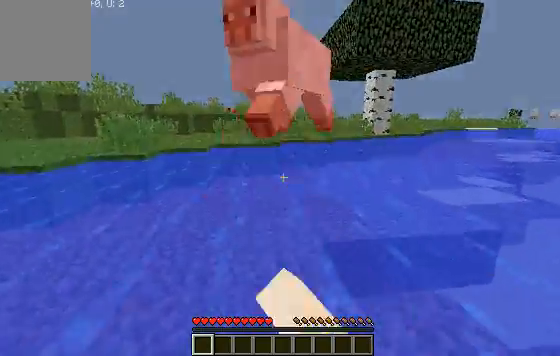
{"keys": ["w"], "events": []}
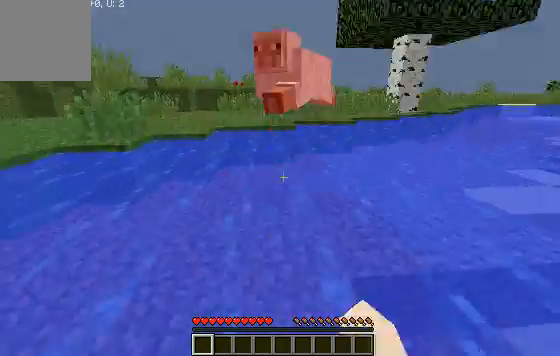
{"keys": ["w"], "events": []}
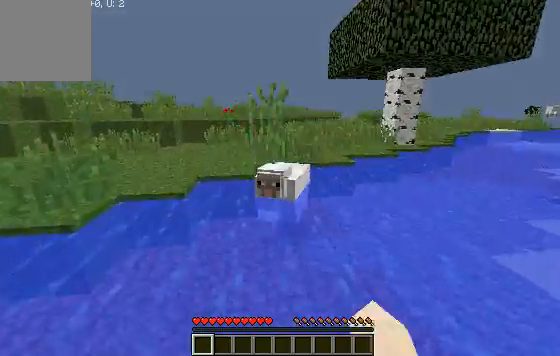
{"keys": ["w"], "events": []}
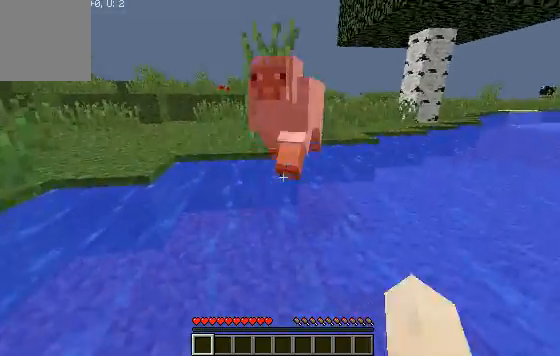
{"keys": ["w"], "events": []}
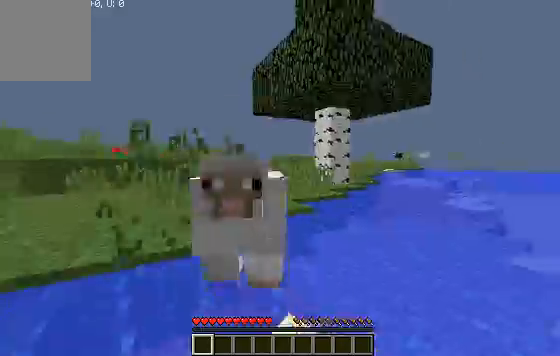
{"keys": ["w"], "events": []}
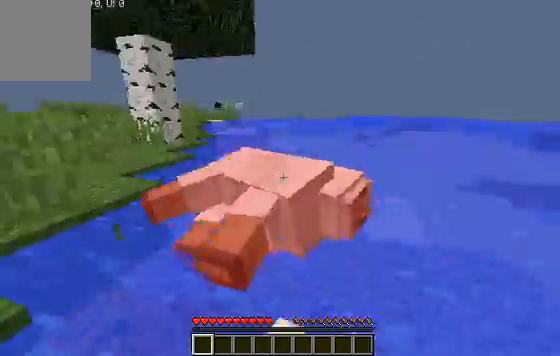
{"keys": ["w"], "events": []}
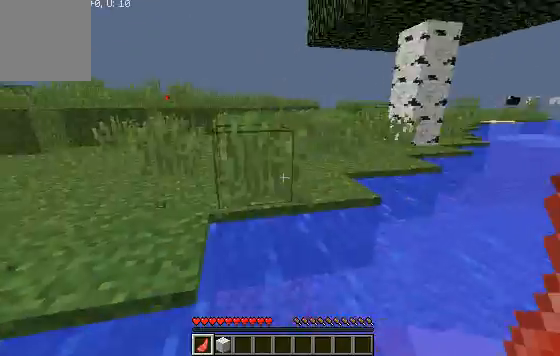
{"keys": ["w"], "events": []}
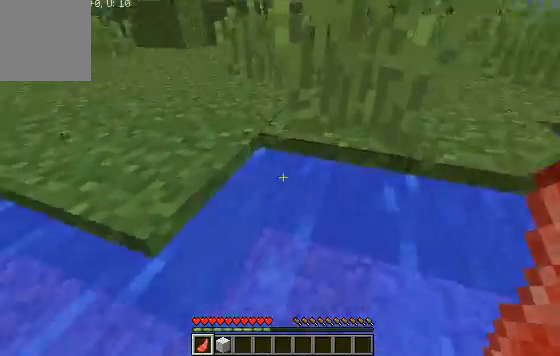
{"keys": ["w"], "events": []}
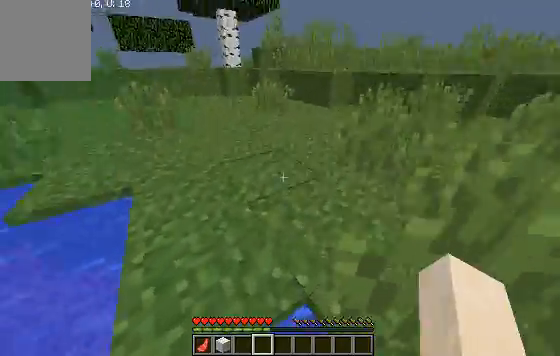
{"keys": ["w"], "events": []}
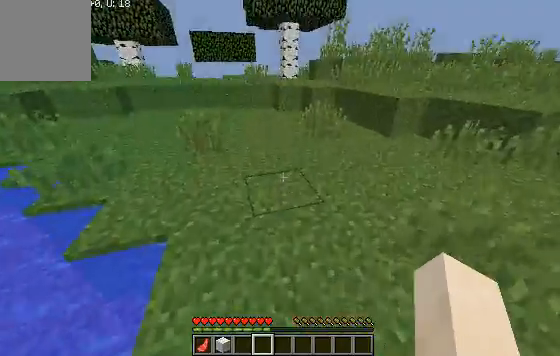
{"keys": ["w"], "events": []}
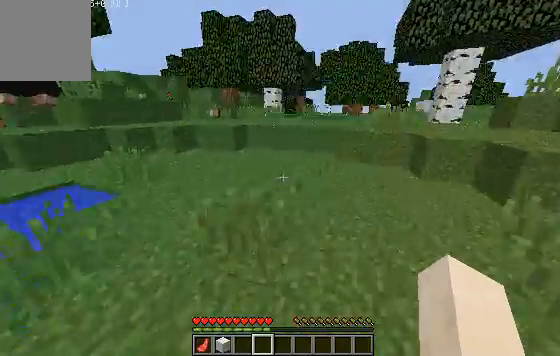
{"keys": ["w"], "events": []}
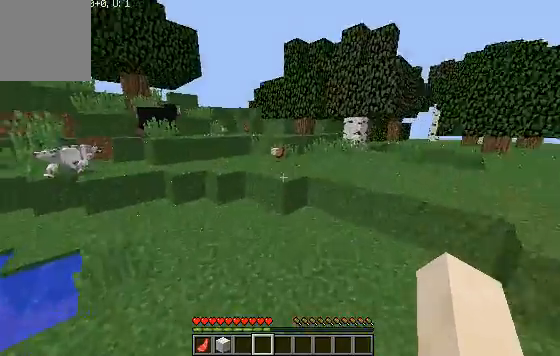
{"keys": ["w"], "events": []}
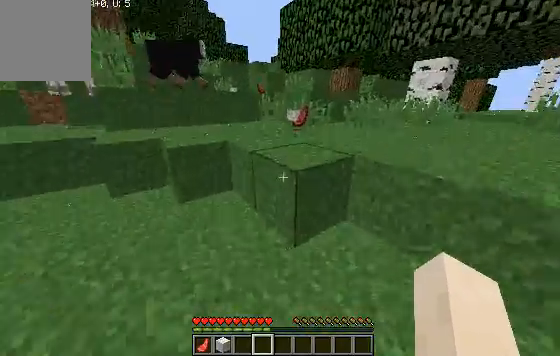
{"keys": [], "events": [[433, "w", "up"]]}
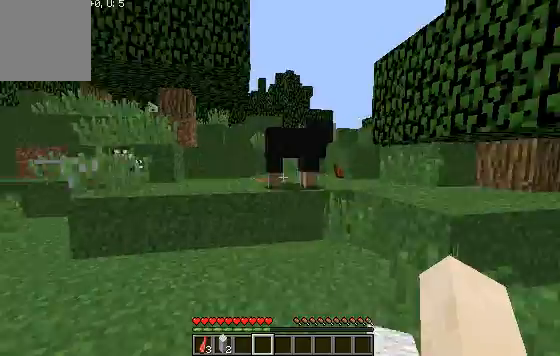
{"keys": [], "events": []}
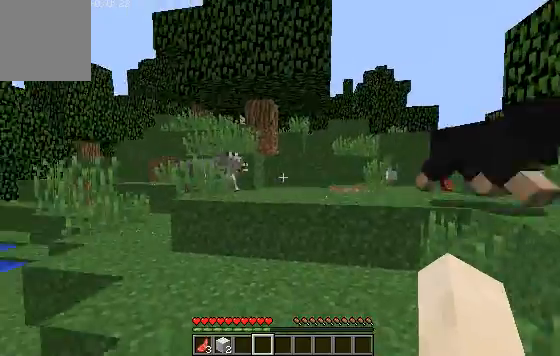
{"keys": [], "events": []}
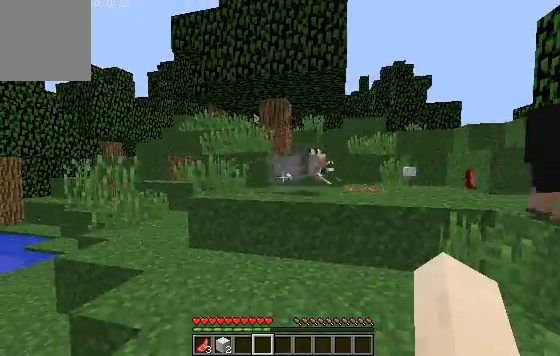
{"keys": [], "events": []}
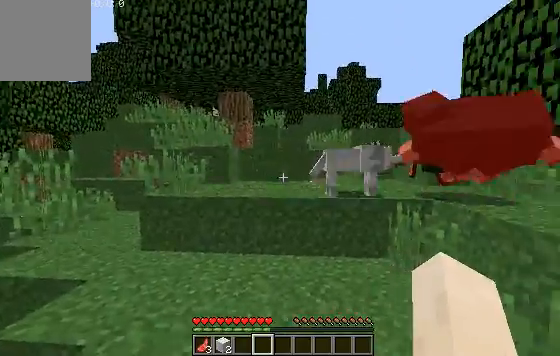
{"keys": [], "events": []}
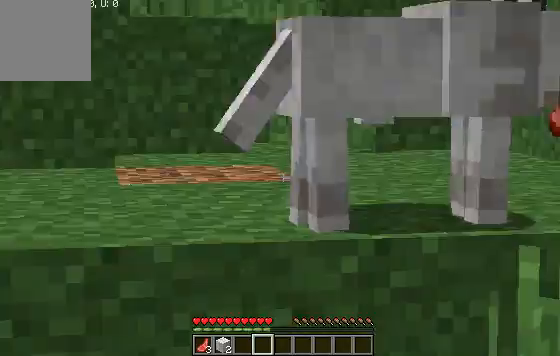
{"keys": [], "events": []}
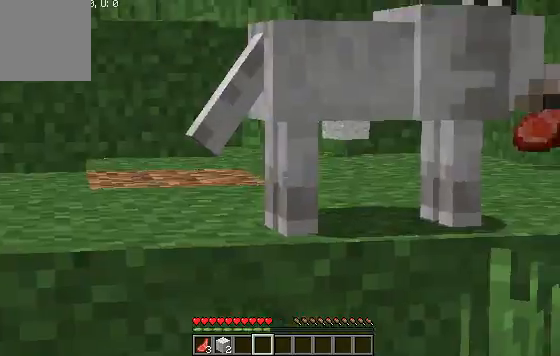
{"keys": [], "events": []}
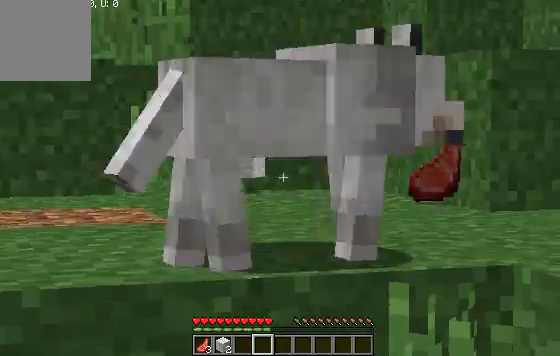
{"keys": [], "events": []}
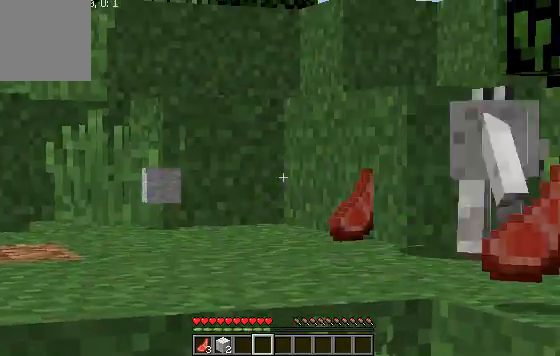
{"keys": [], "events": []}
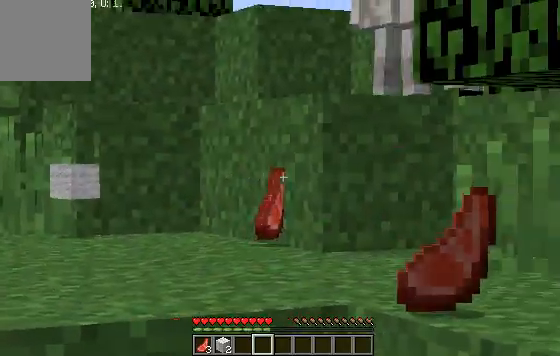
{"keys": [], "events": []}
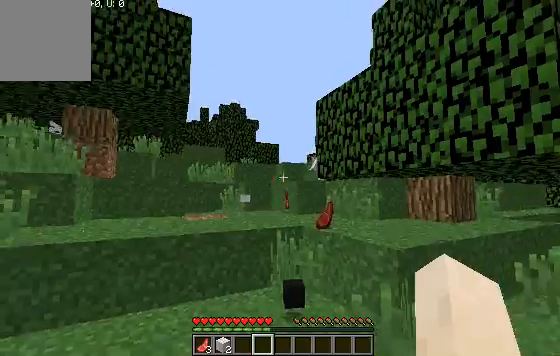
{"keys": ["w"], "events": [[200, "w", "down"]]}
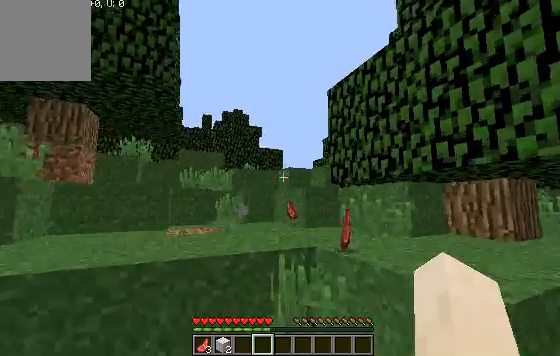
{"keys": ["w"], "events": []}